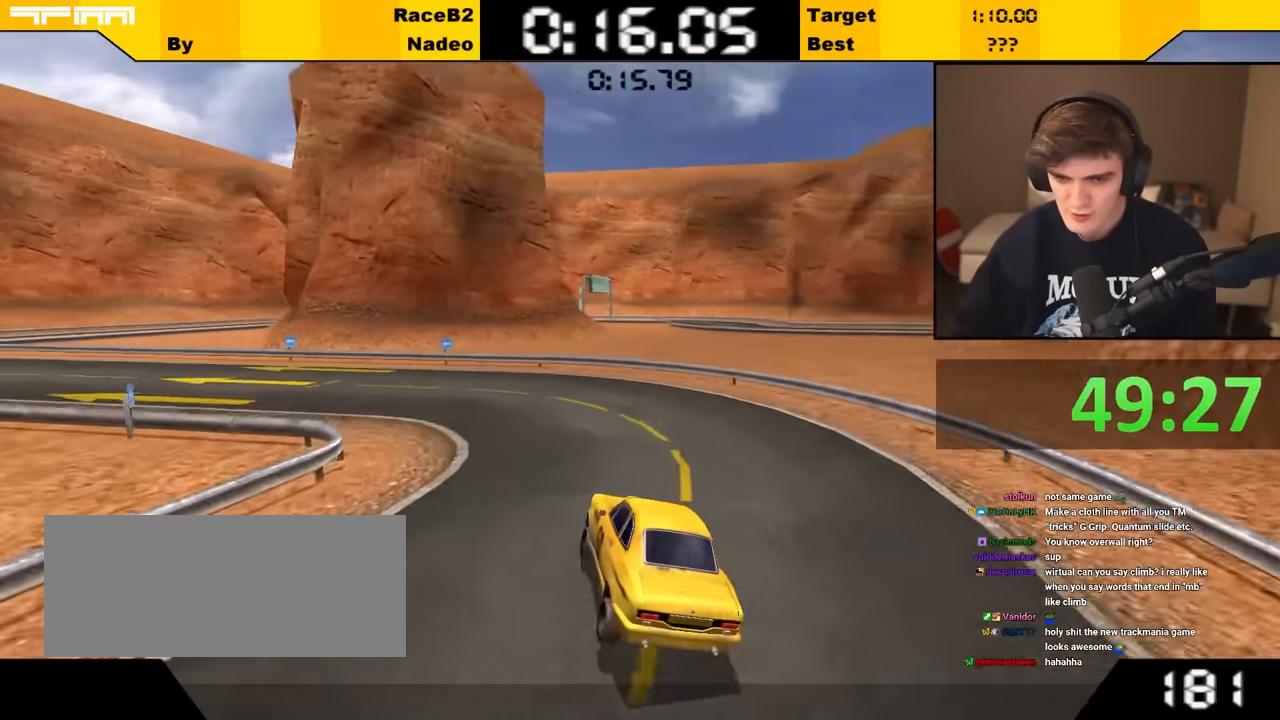
Gameplay with keyboard; each line is a JSON object with the keys held at the frame after it. "events" lists presses ("down") and releases ("up") of "brake", "down", "left", "right" and "up" between this image and that frame as [ms after this image, input, new state], when the widget could be followed in between. No other keys are recorded. Mouse input is not recorded. Key names are as the overlay labels them; some are game actions (e.g. jump) rather than physical keys.
{"keys": ["left", "up"], "events": [[100, "up", "down"], [317, "up", "up"], [400, "up", "down"]]}
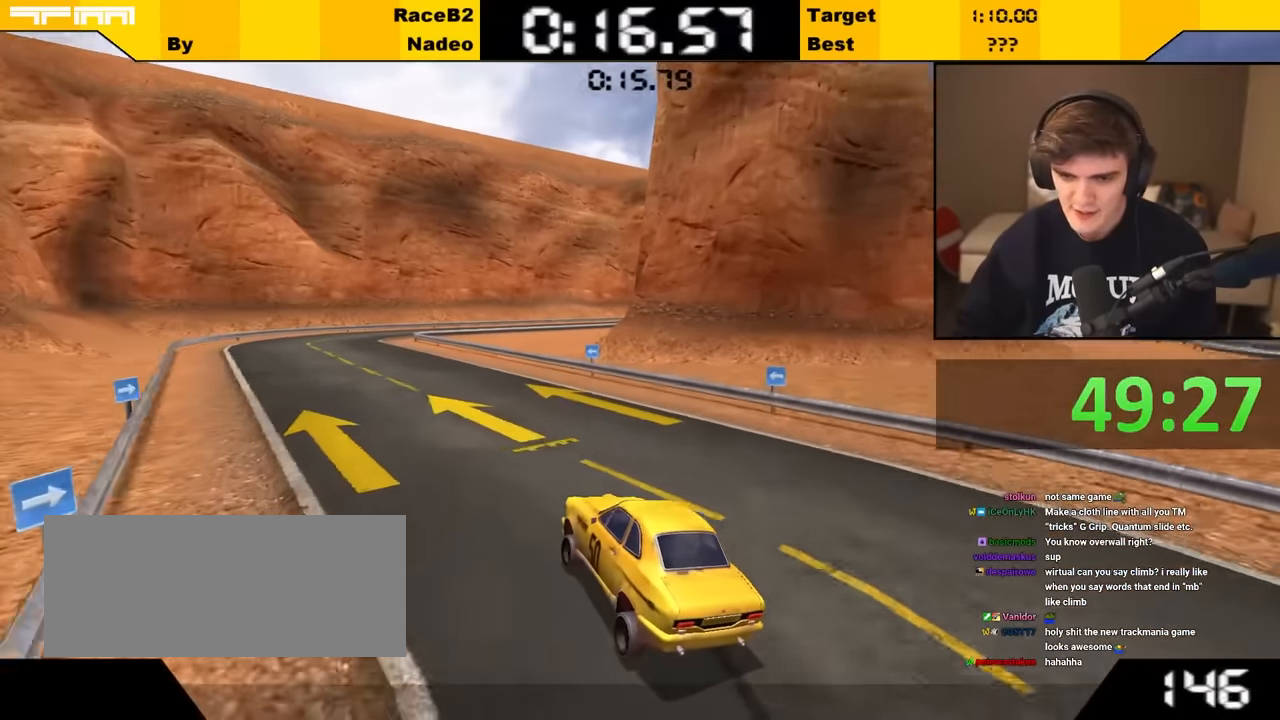
{"keys": [], "events": [[183, "left", "up"], [350, "up", "up"], [383, "right", "down"], [500, "right", "up"]]}
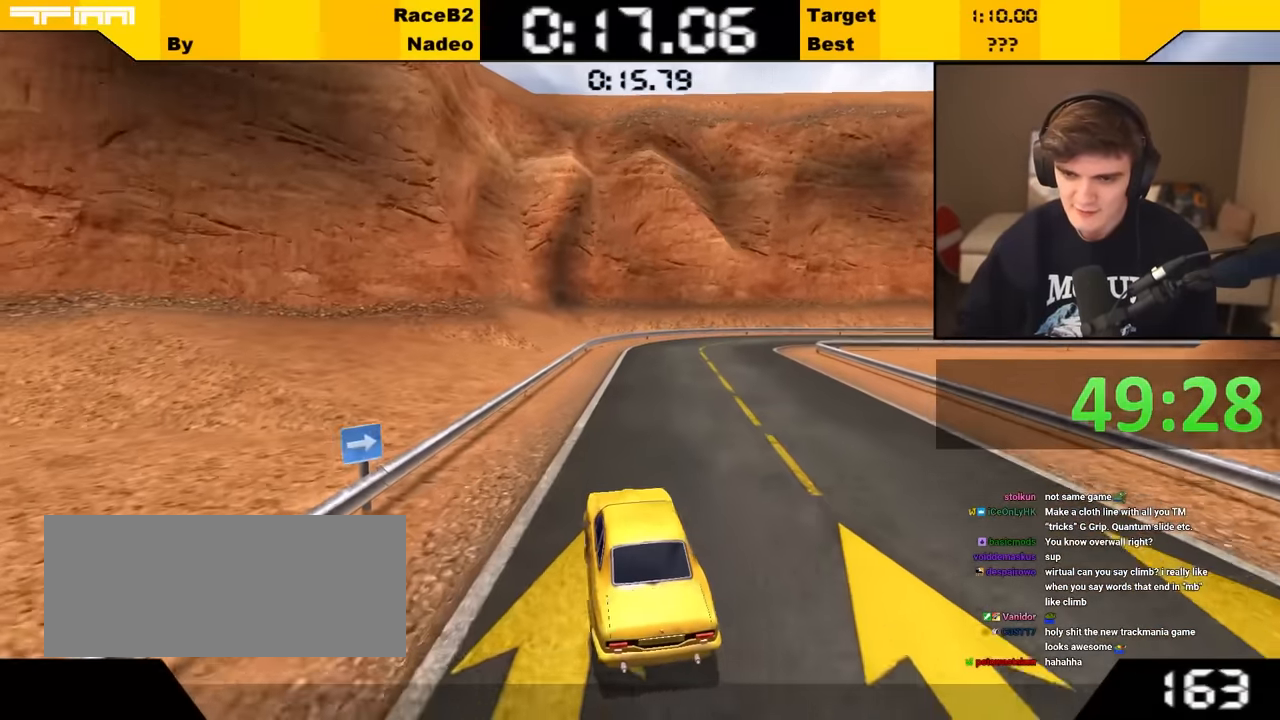
{"keys": ["right", "up"], "events": [[100, "right", "down"], [133, "up", "down"], [250, "right", "up"], [417, "right", "down"]]}
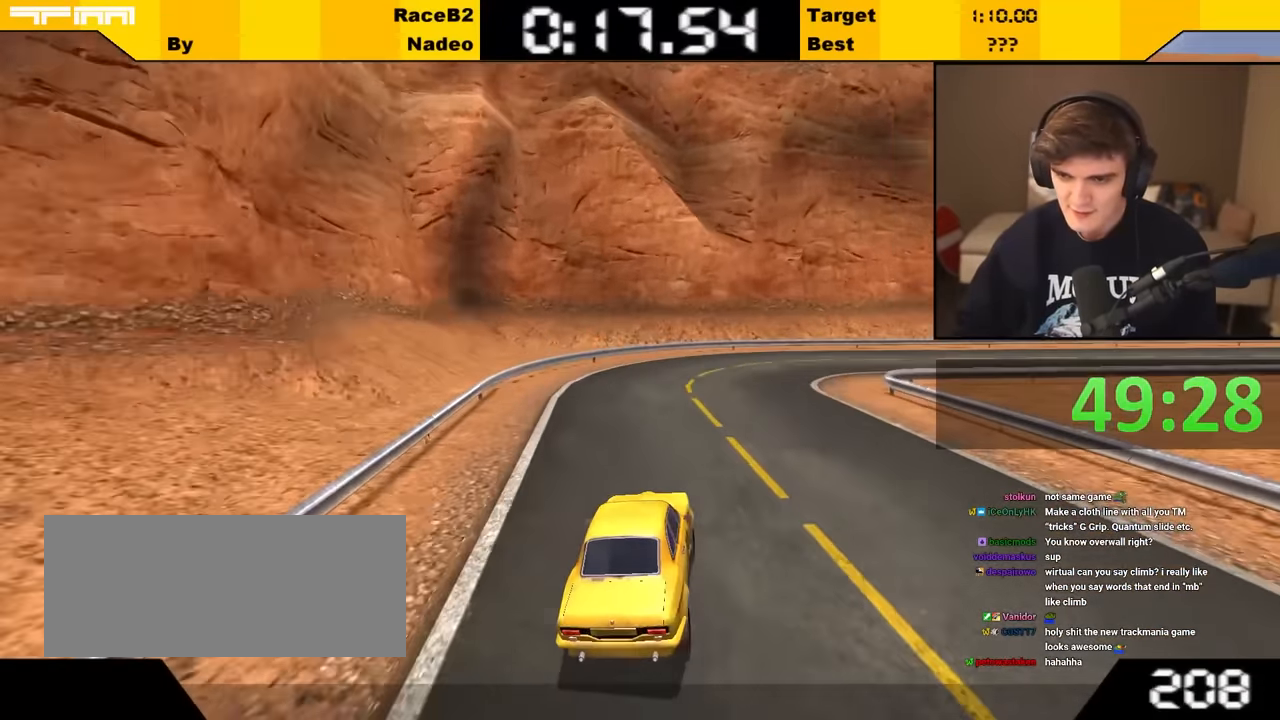
{"keys": ["up"], "events": [[33, "right", "up"], [117, "right", "down"], [267, "right", "up"], [350, "right", "down"], [500, "right", "up"]]}
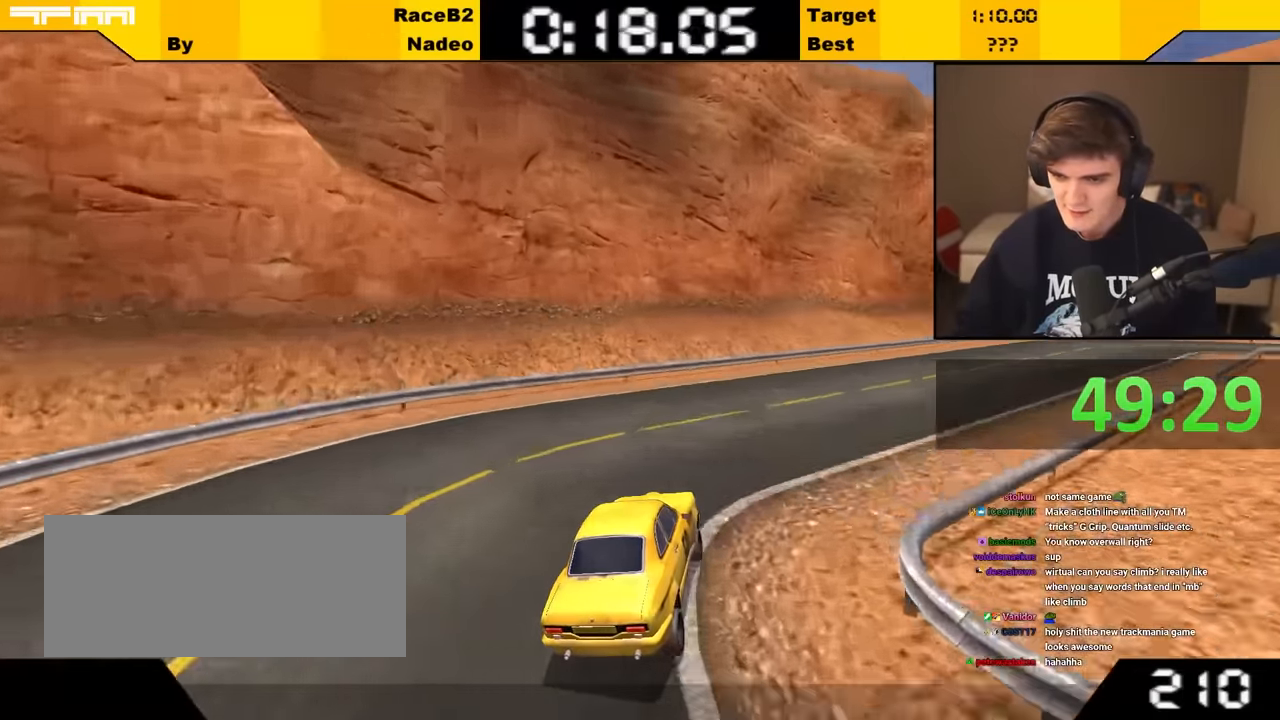
{"keys": ["right", "up"], "events": [[67, "right", "down"], [200, "right", "up"], [333, "right", "down"], [417, "right", "up"], [500, "right", "down"]]}
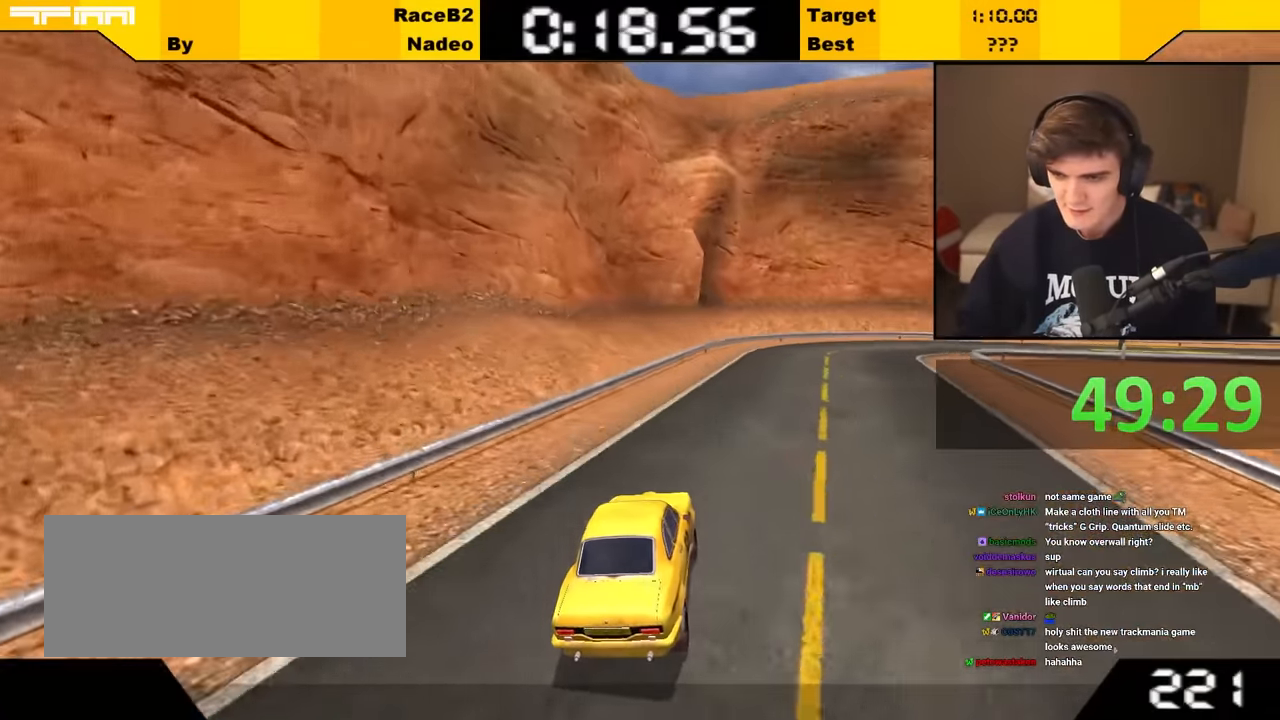
{"keys": ["right", "up"], "events": [[100, "right", "up"], [200, "right", "down"], [300, "right", "up"], [383, "right", "down"]]}
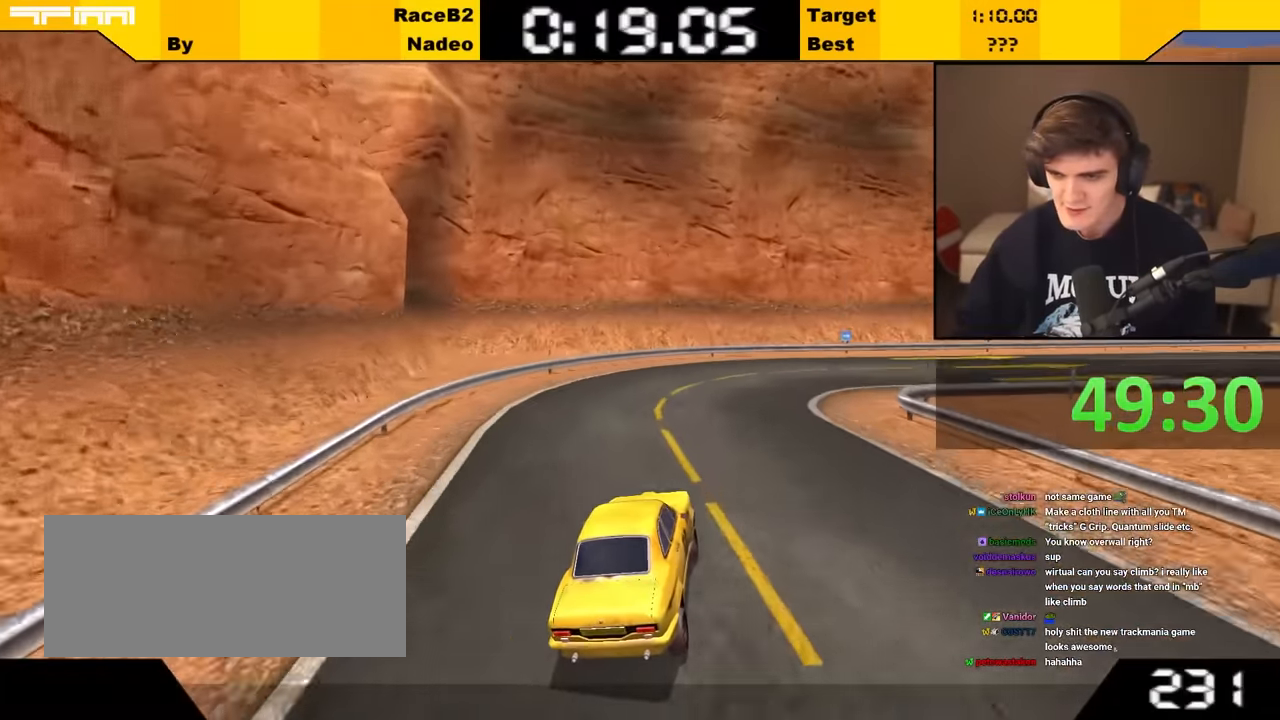
{"keys": ["right", "up"], "events": [[83, "right", "up"], [116, "right", "down"], [366, "right", "up"], [400, "right", "down"]]}
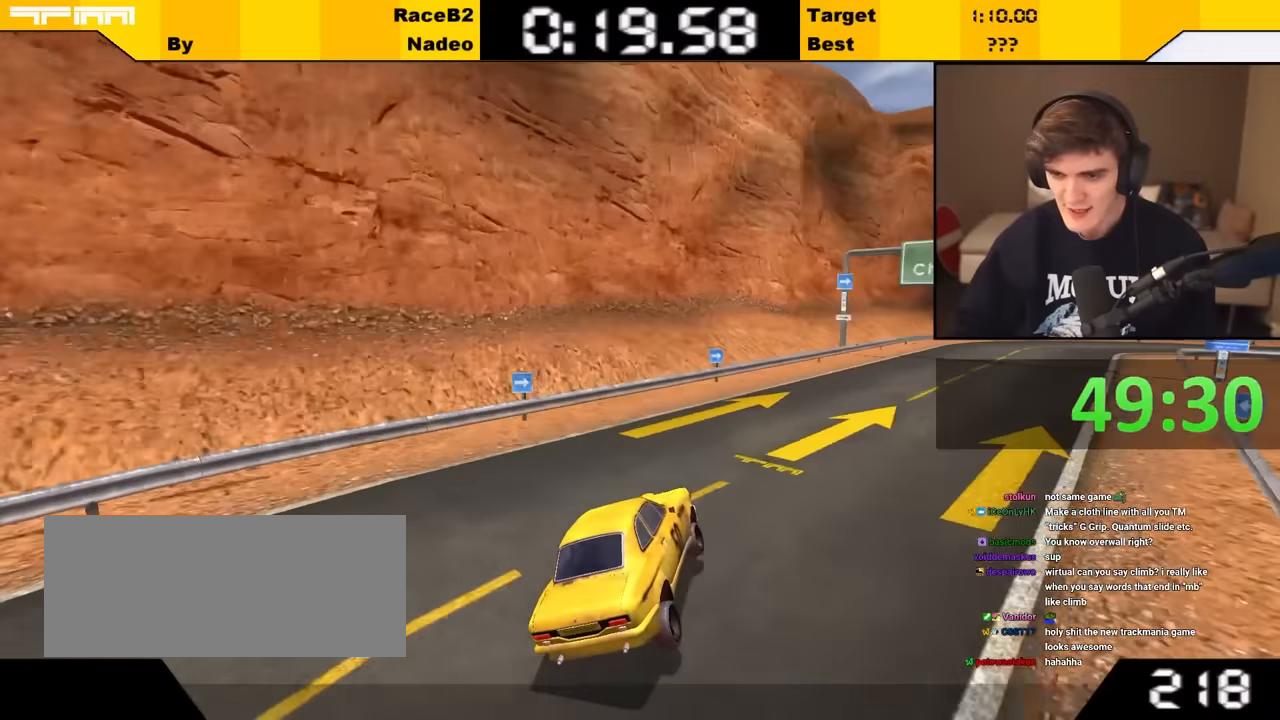
{"keys": ["up"], "events": [[83, "right", "up"], [150, "right", "down"], [250, "right", "up"], [383, "right", "down"], [483, "right", "up"]]}
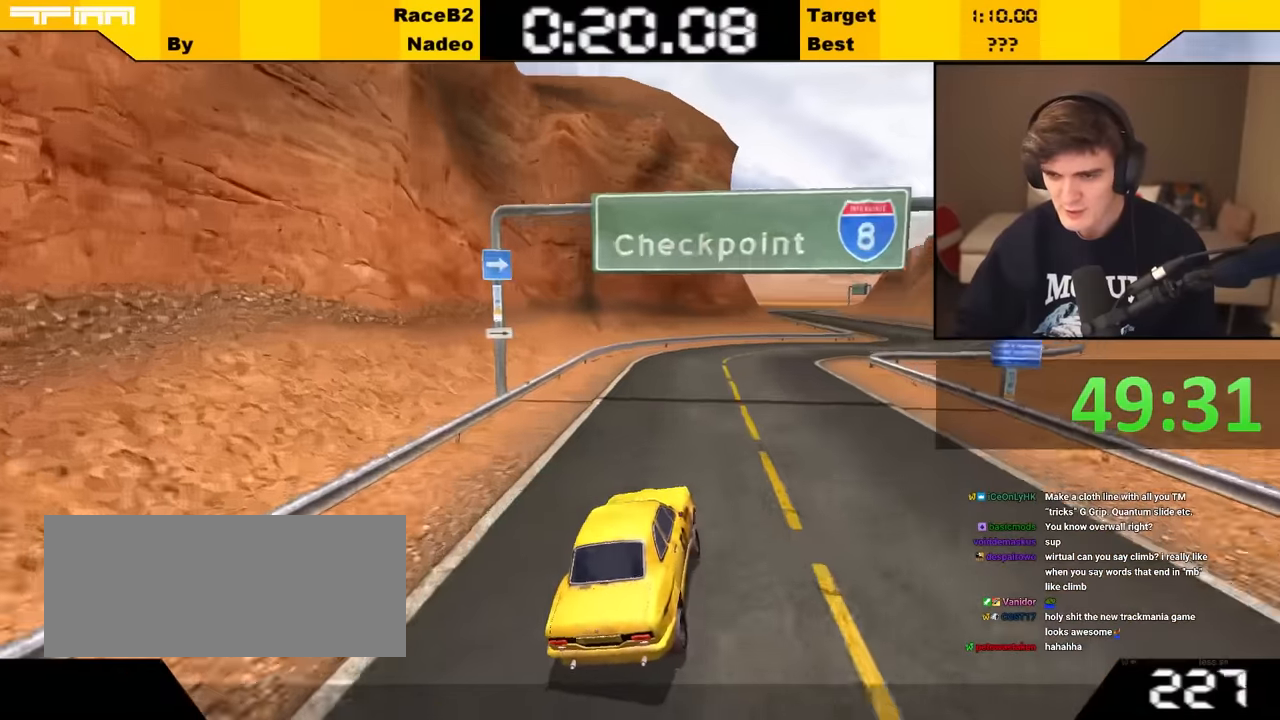
{"keys": ["right", "up"], "events": [[66, "right", "down"], [233, "right", "up"], [400, "right", "down"]]}
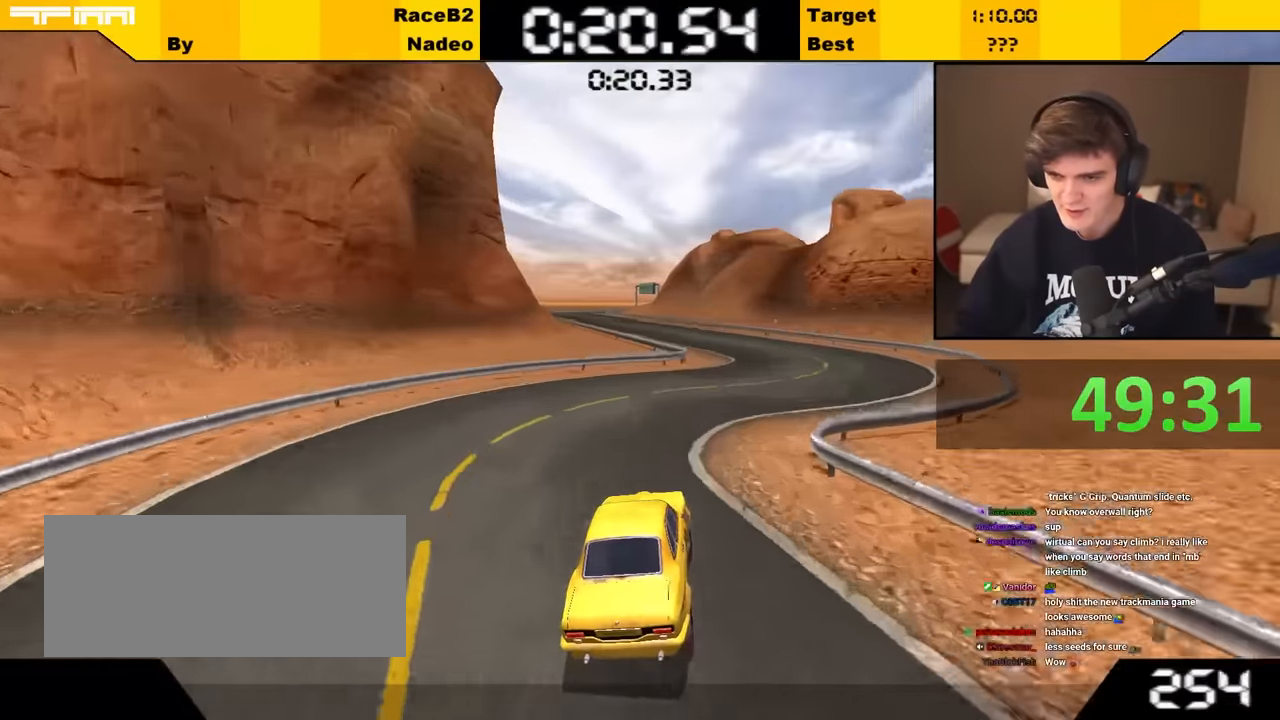
{"keys": ["left", "up"], "events": [[133, "right", "up"], [183, "left", "down"], [283, "left", "up"], [383, "left", "down"]]}
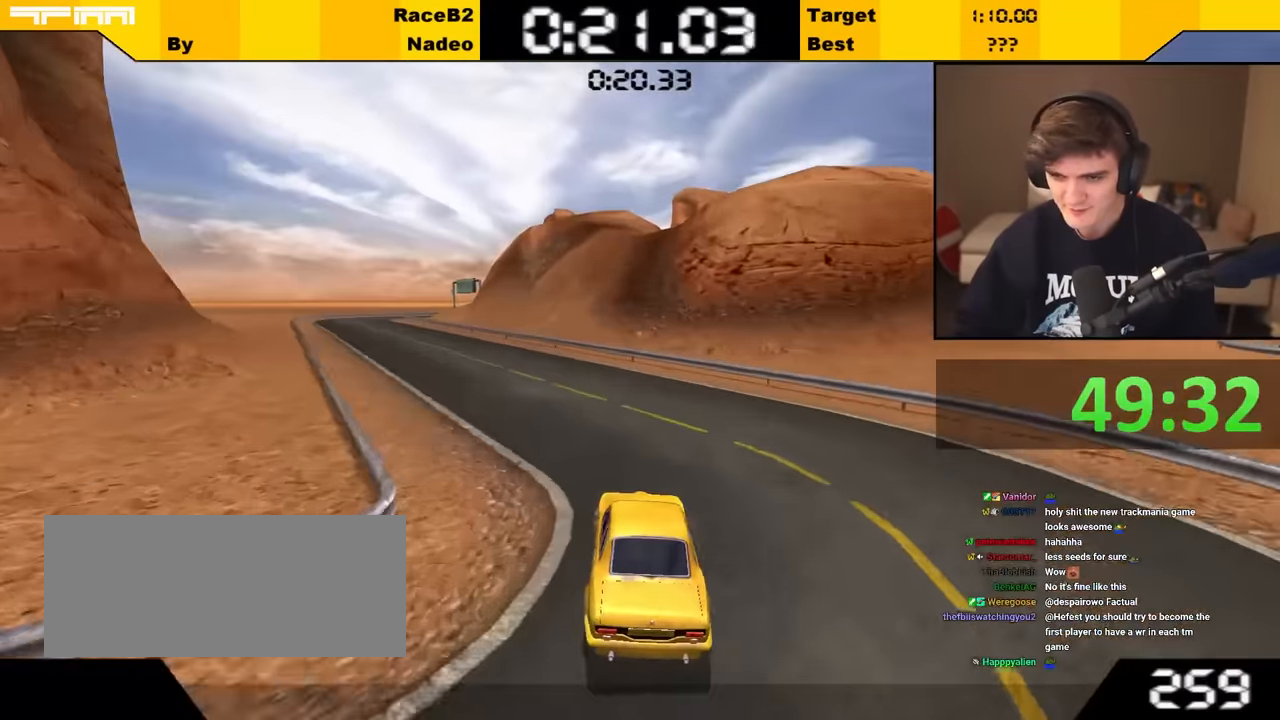
{"keys": ["up"], "events": [[16, "left", "up"], [116, "left", "down"], [200, "left", "up"], [300, "left", "down"], [383, "left", "up"], [483, "left", "down"], [500, "left", "up"]]}
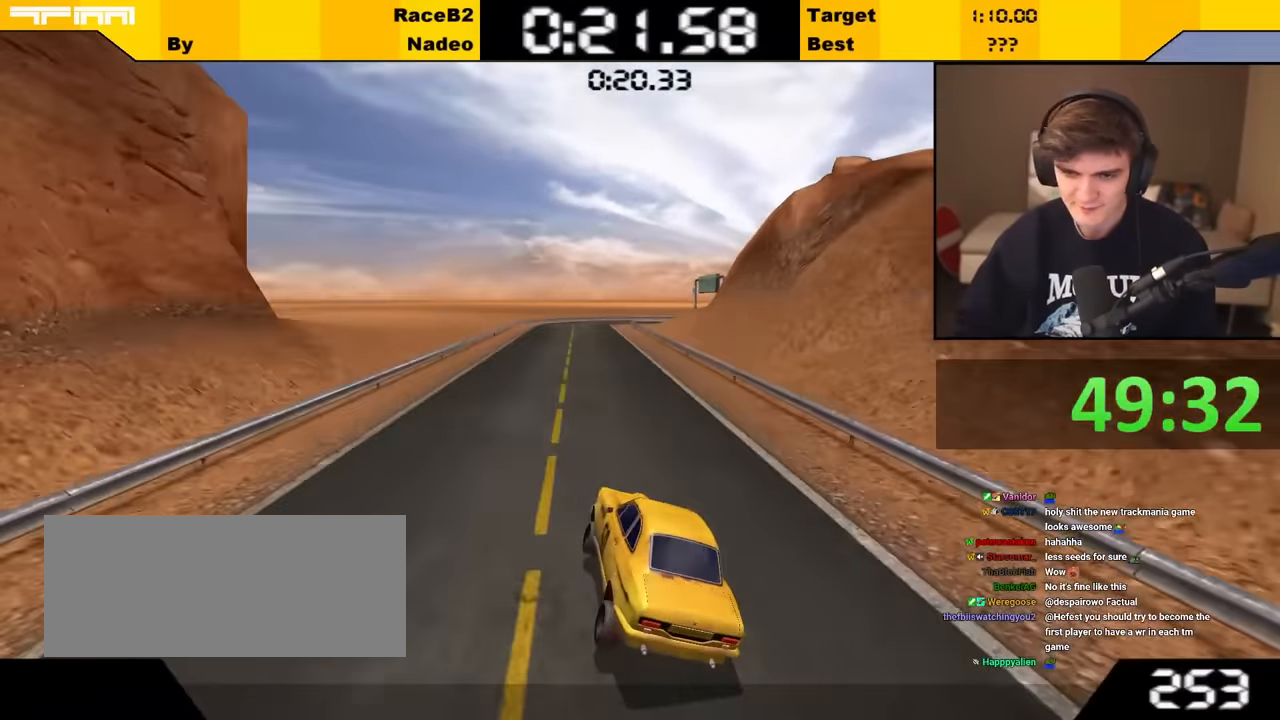
{"keys": ["up"], "events": [[300, "right", "down"], [350, "right", "up"]]}
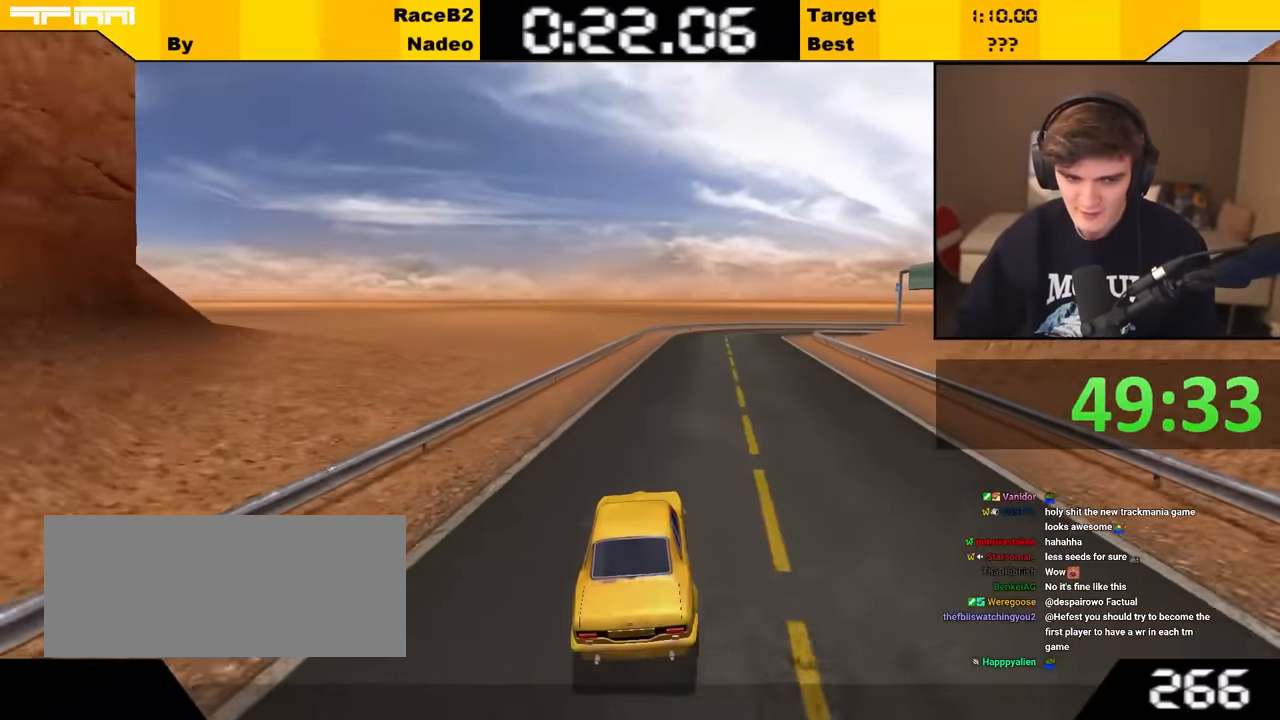
{"keys": ["right", "up"], "events": [[50, "right", "down"], [100, "right", "up"], [333, "right", "down"], [433, "right", "up"], [500, "right", "down"]]}
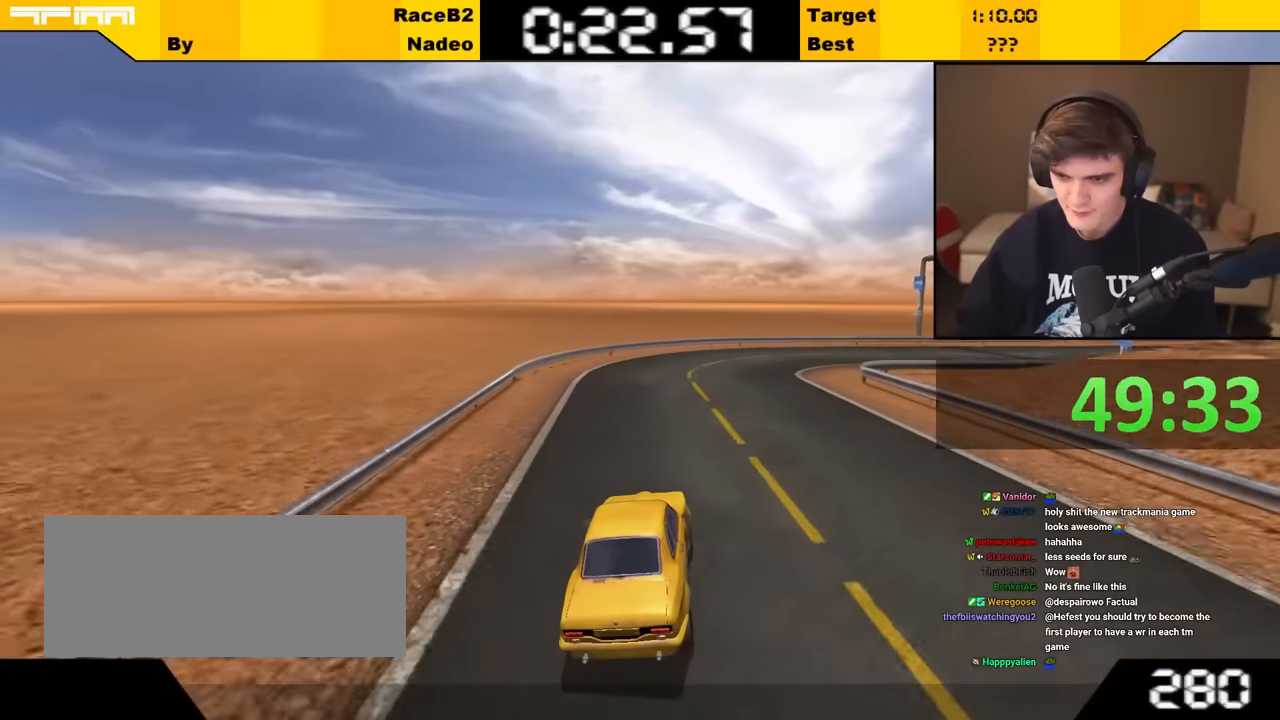
{"keys": ["right", "up"], "events": [[217, "right", "up"], [250, "right", "down"], [400, "right", "up"], [450, "right", "down"]]}
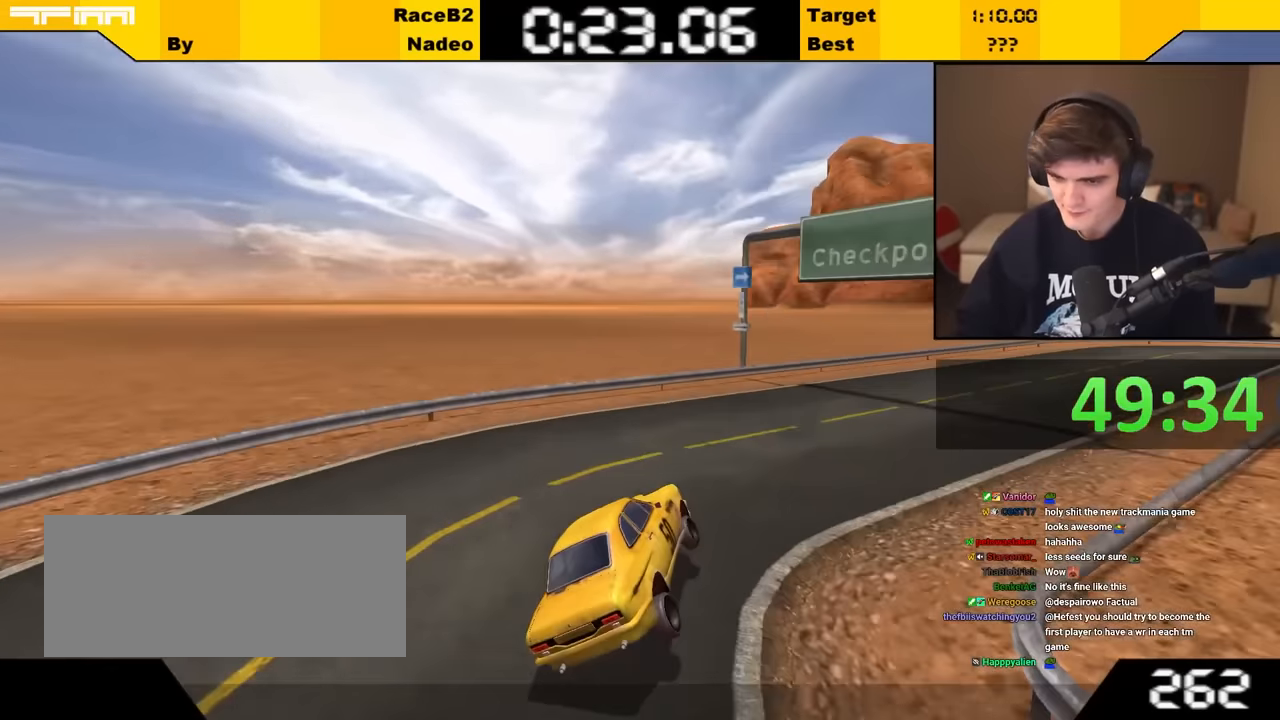
{"keys": ["right", "up"], "events": [[133, "up", "up"], [267, "up", "down"], [317, "right", "up"], [500, "right", "down"]]}
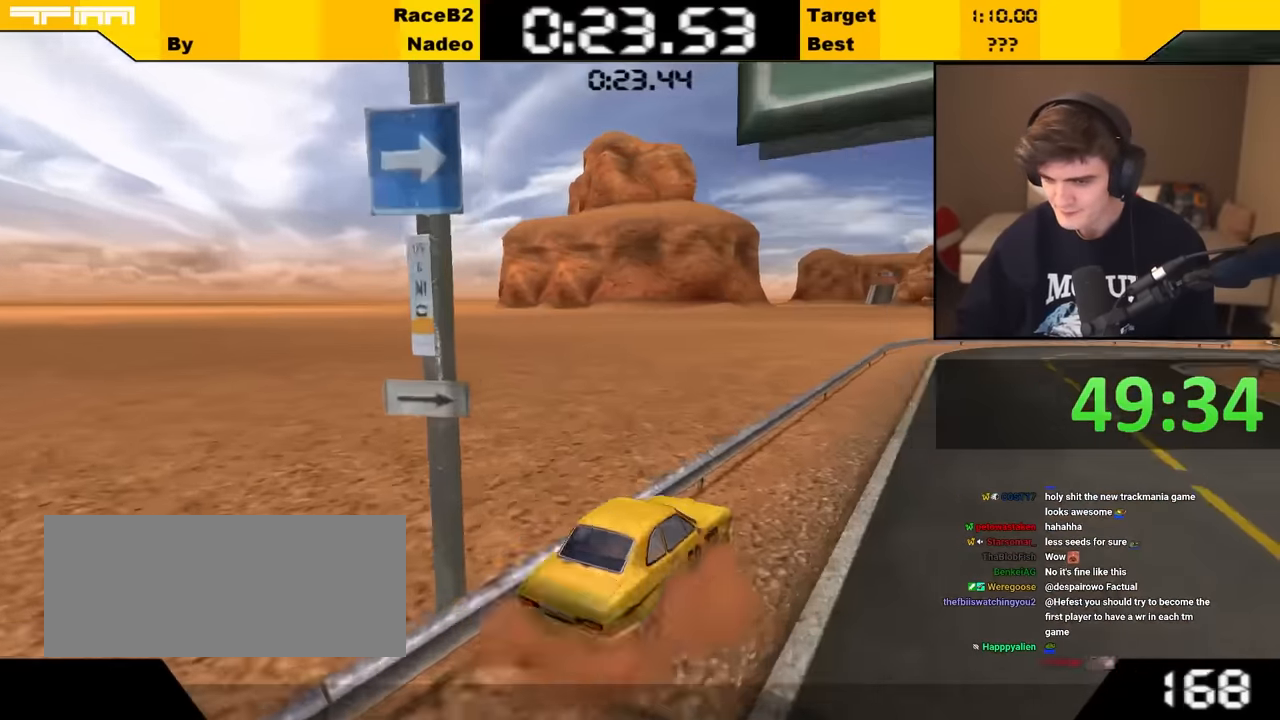
{"keys": ["up"], "events": [[467, "right", "up"]]}
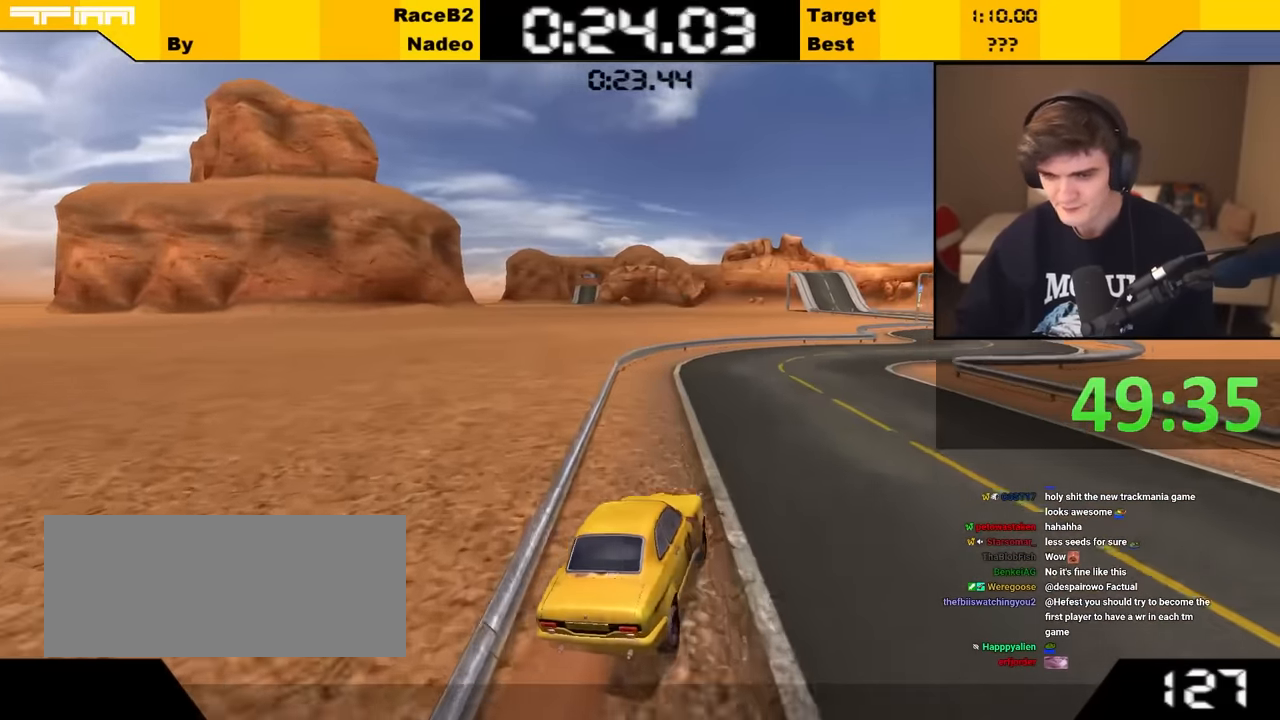
{"keys": ["up"], "events": [[400, "right", "down"], [433, "right", "up"]]}
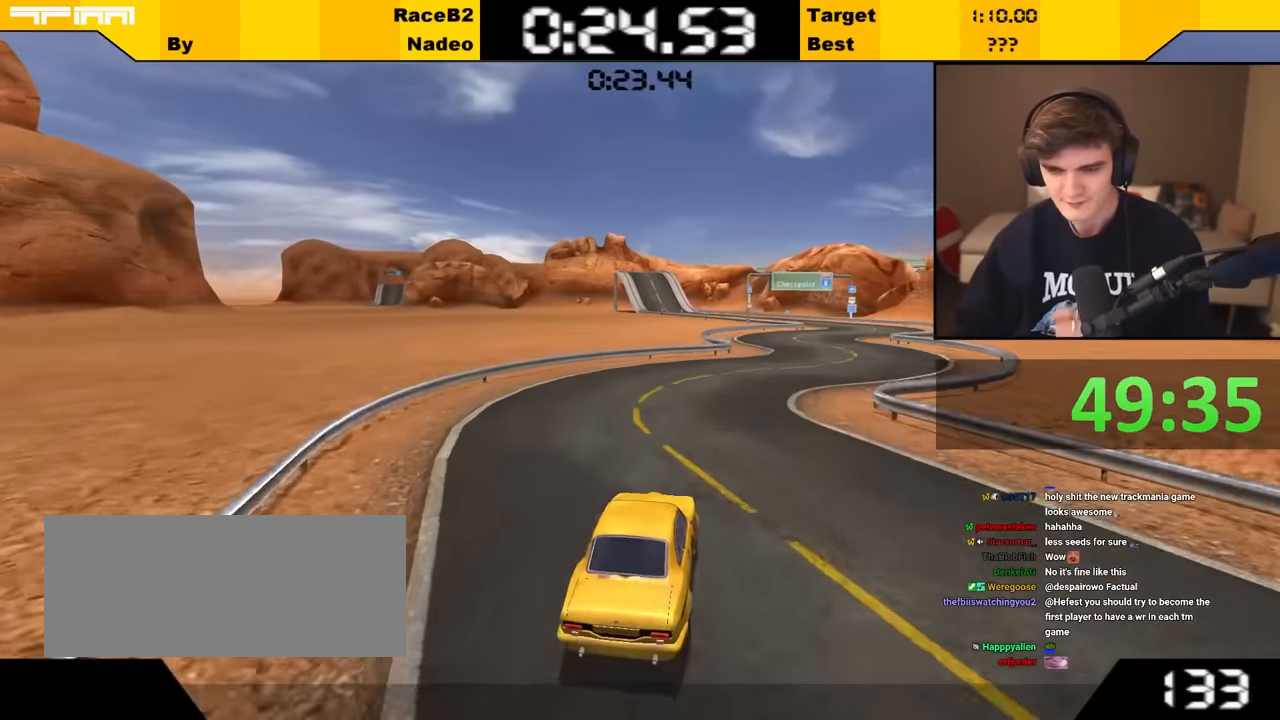
{"keys": ["up"], "events": [[217, "right", "down"], [317, "right", "up"], [450, "right", "down"], [500, "right", "up"]]}
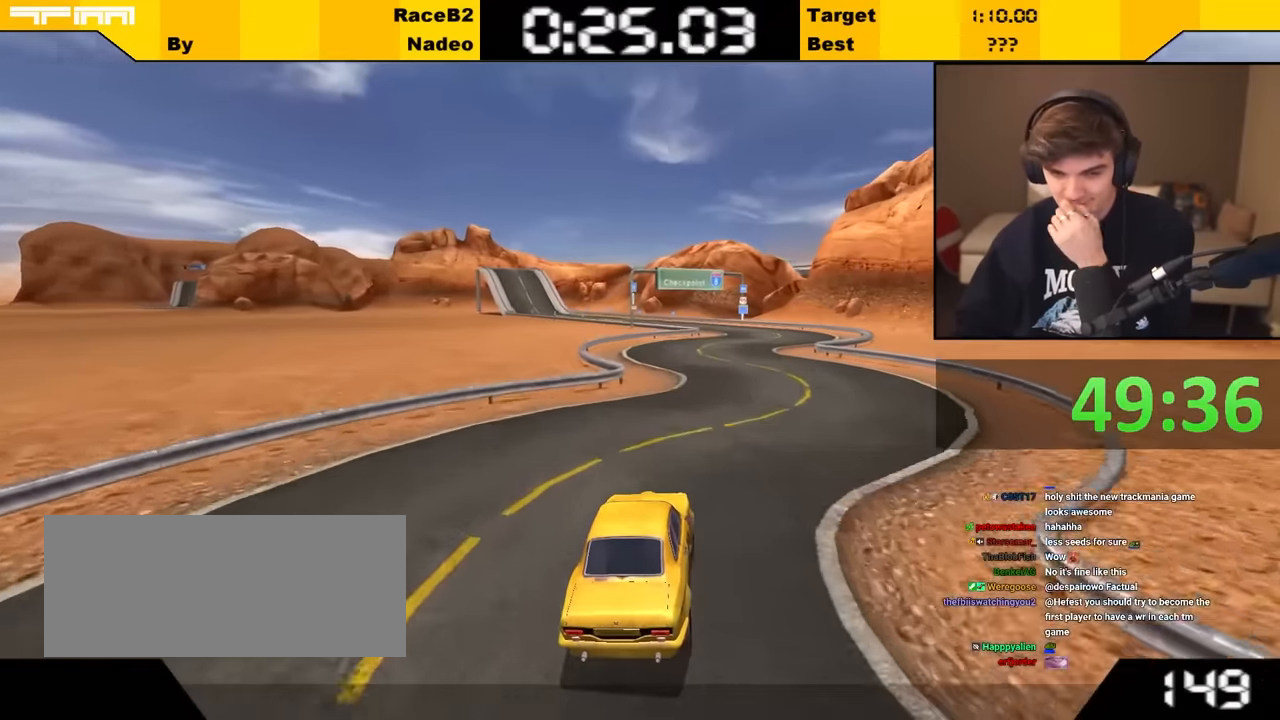
{"keys": ["up"], "events": []}
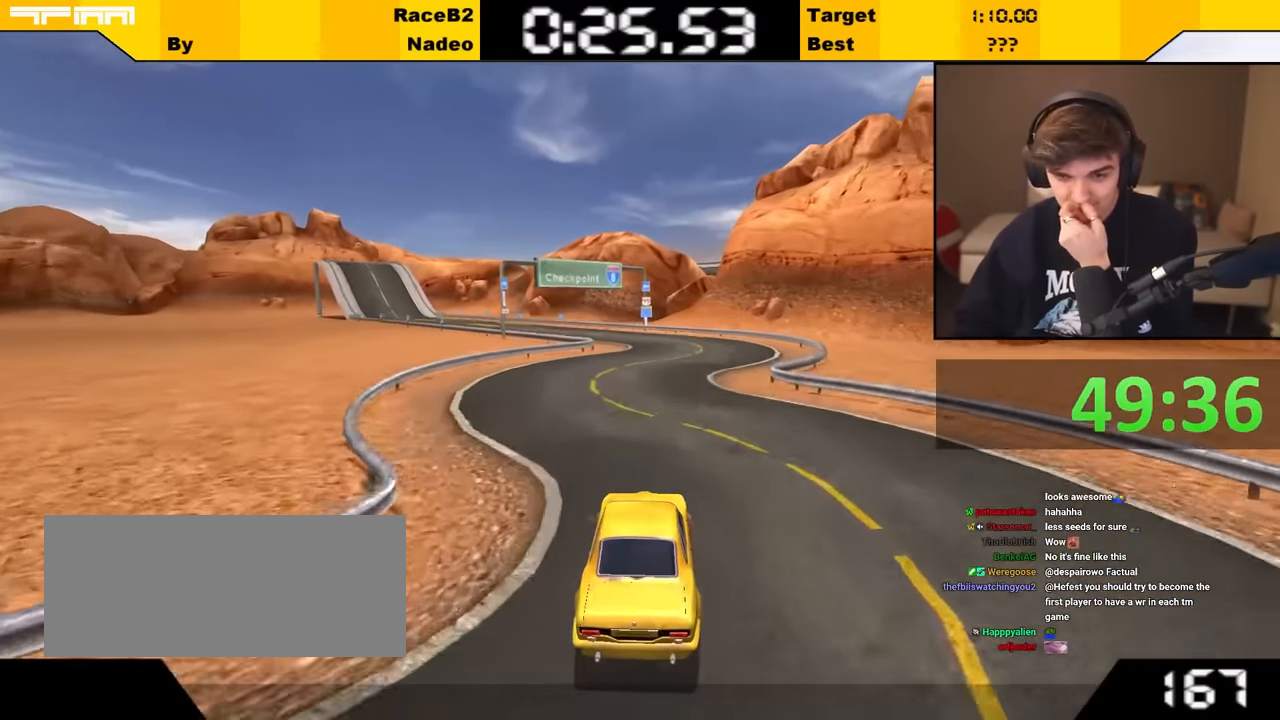
{"keys": ["up"], "events": []}
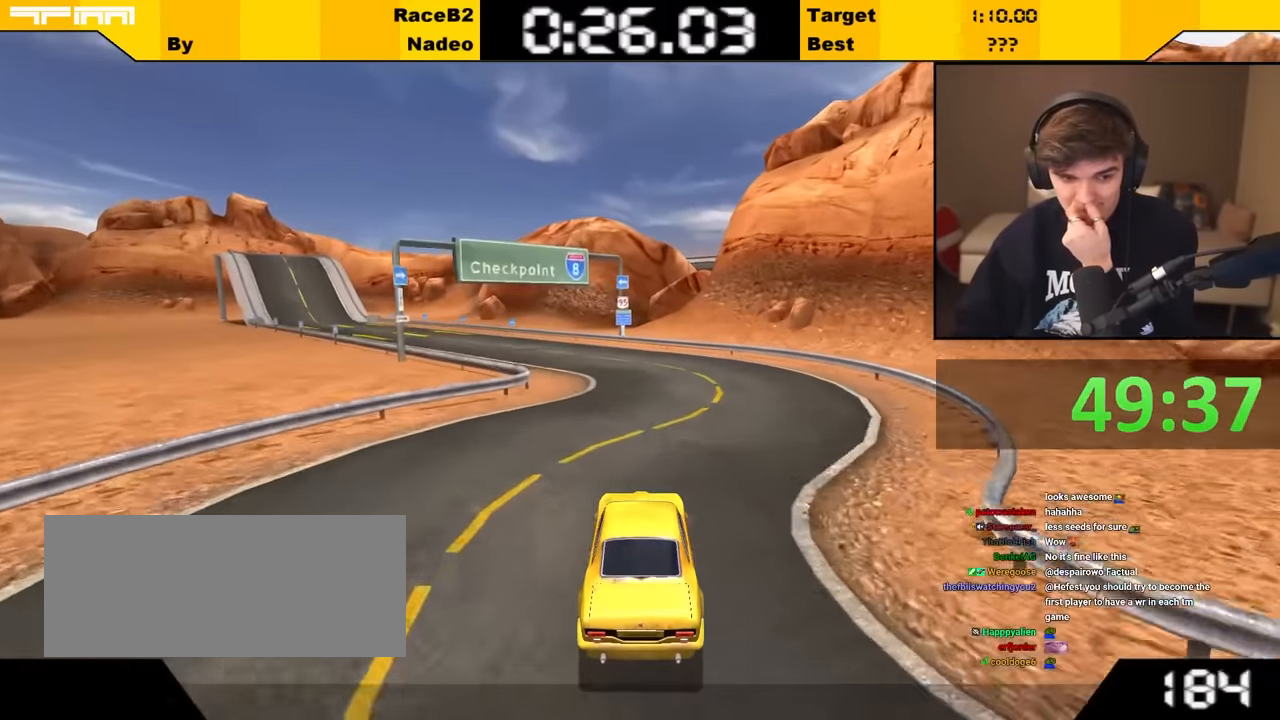
{"keys": ["up"], "events": [[267, "left", "down"], [500, "left", "up"]]}
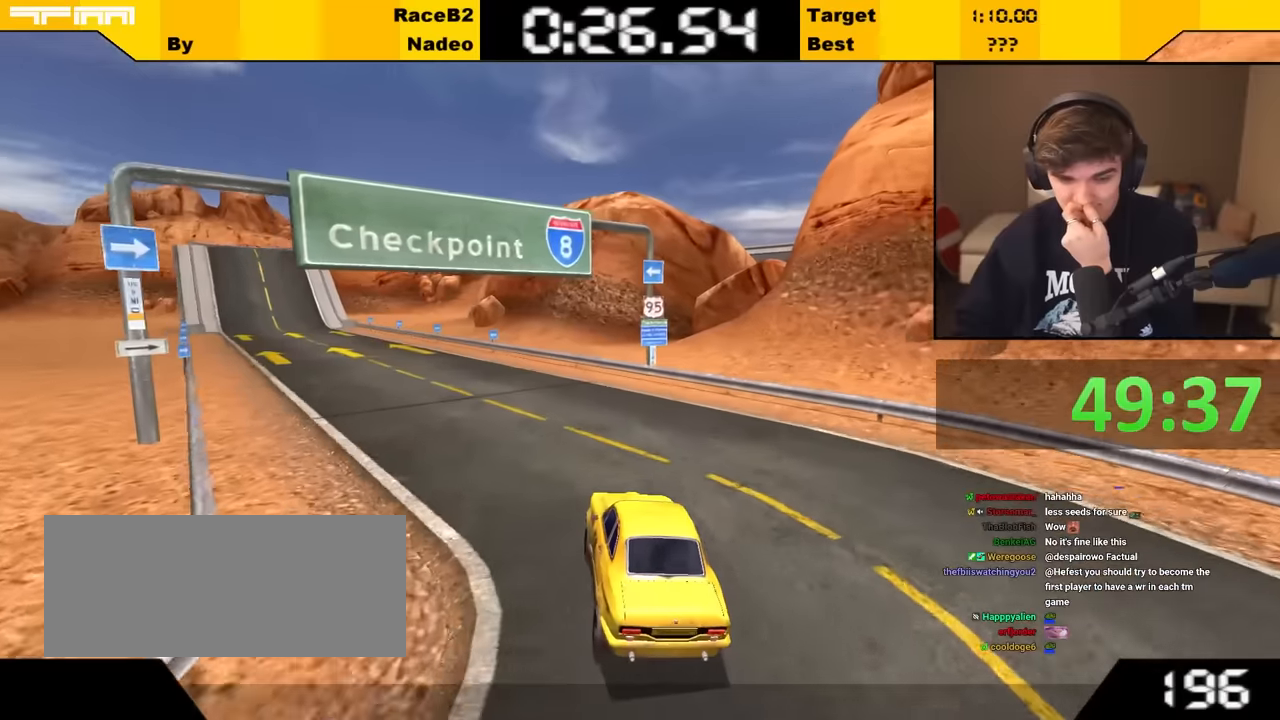
{"keys": ["up"], "events": [[133, "left", "down"], [233, "left", "up"], [333, "left", "down"], [383, "left", "up"]]}
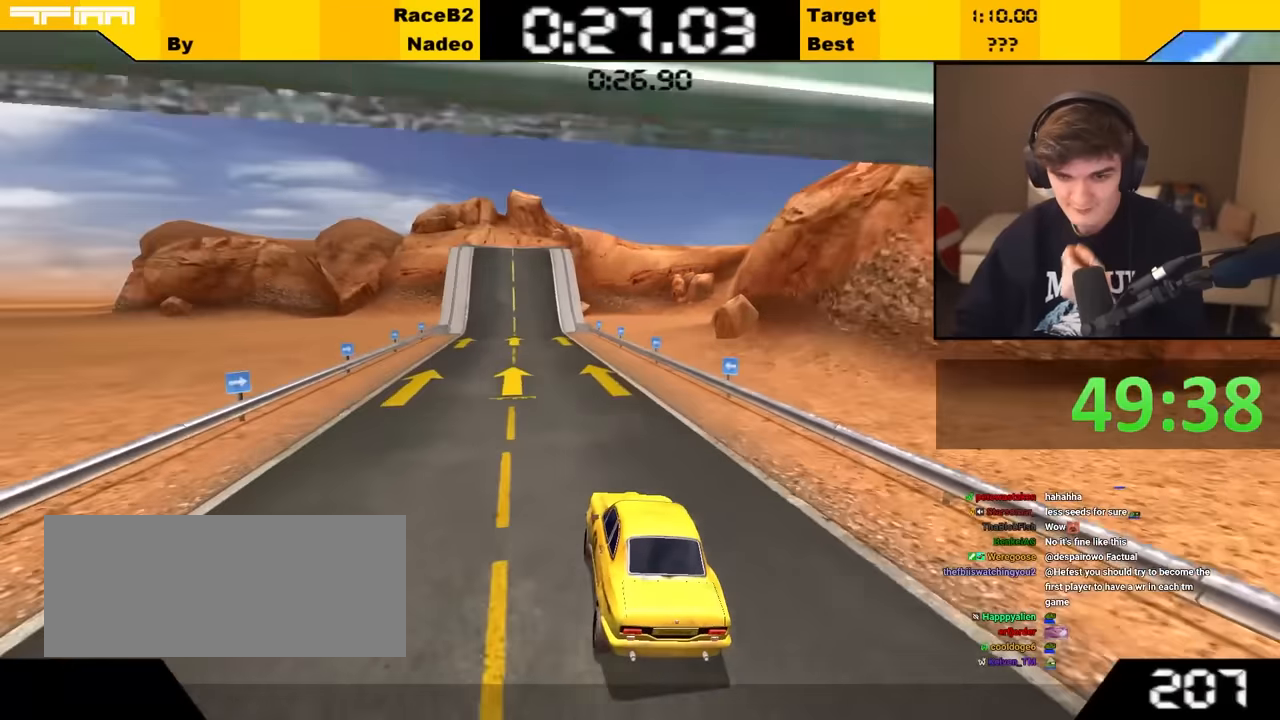
{"keys": ["up"], "events": []}
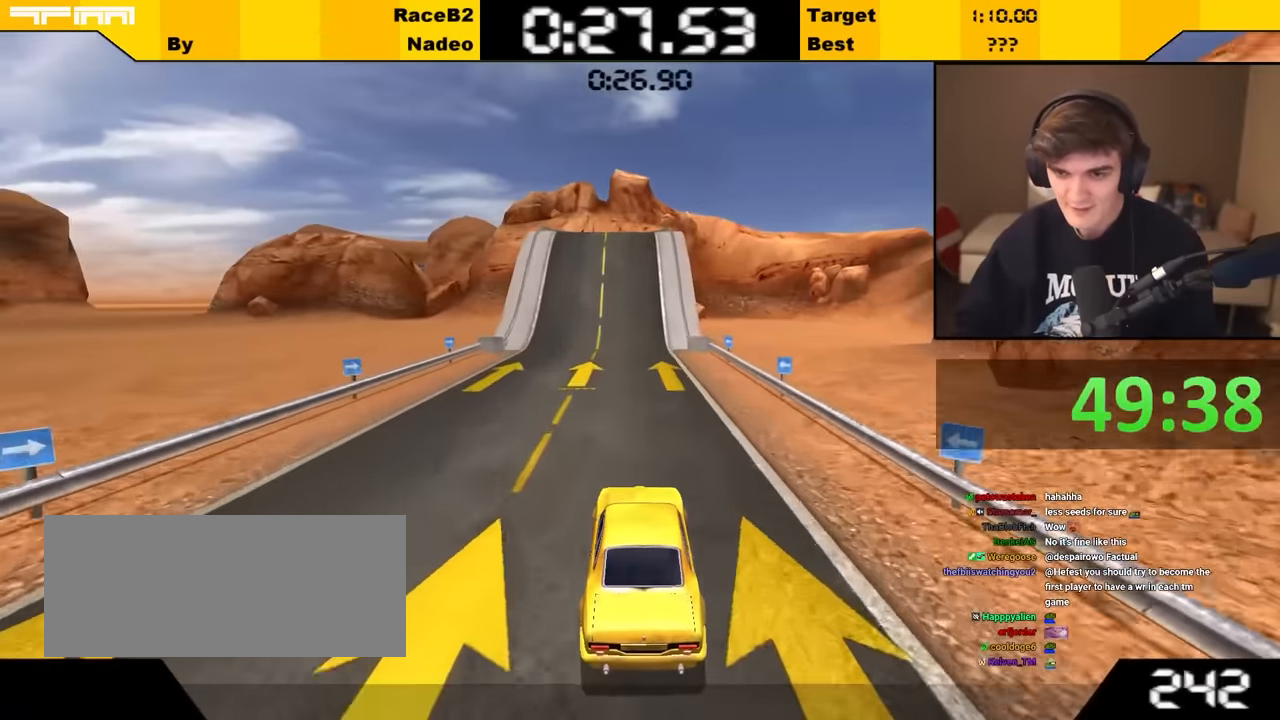
{"keys": ["up"], "events": [[117, "left", "down"], [167, "left", "up"]]}
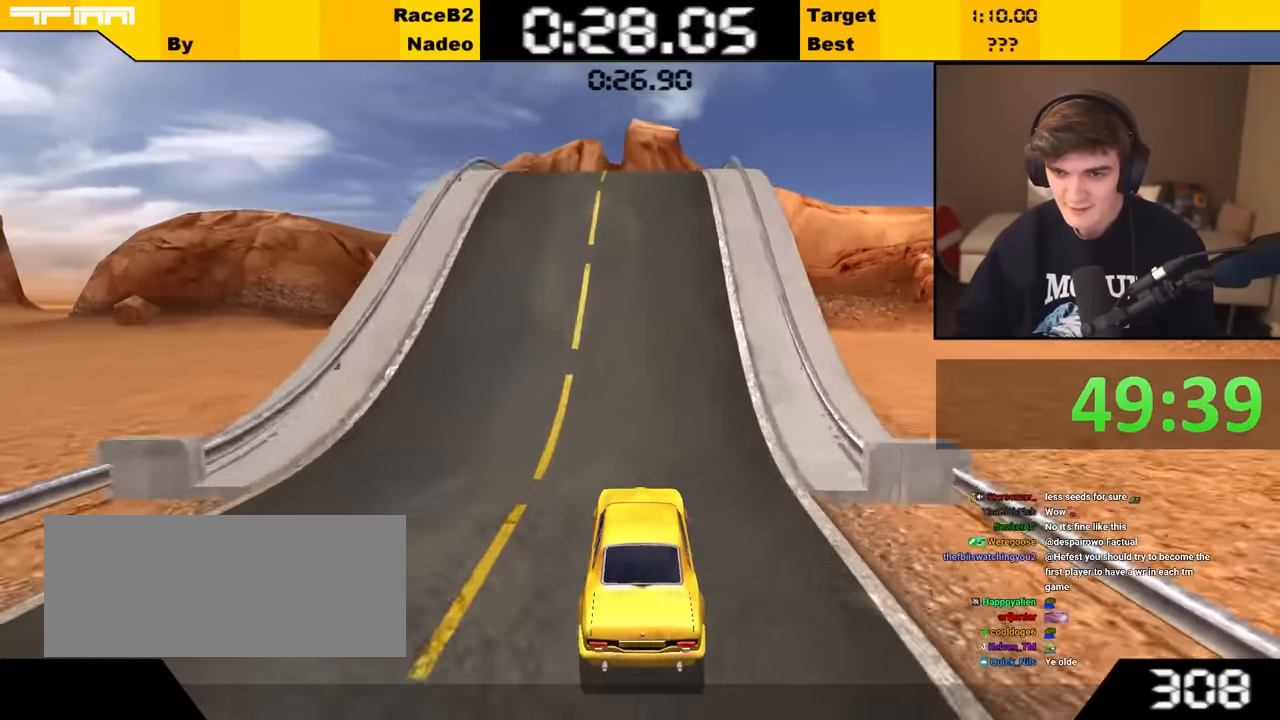
{"keys": ["up"], "events": []}
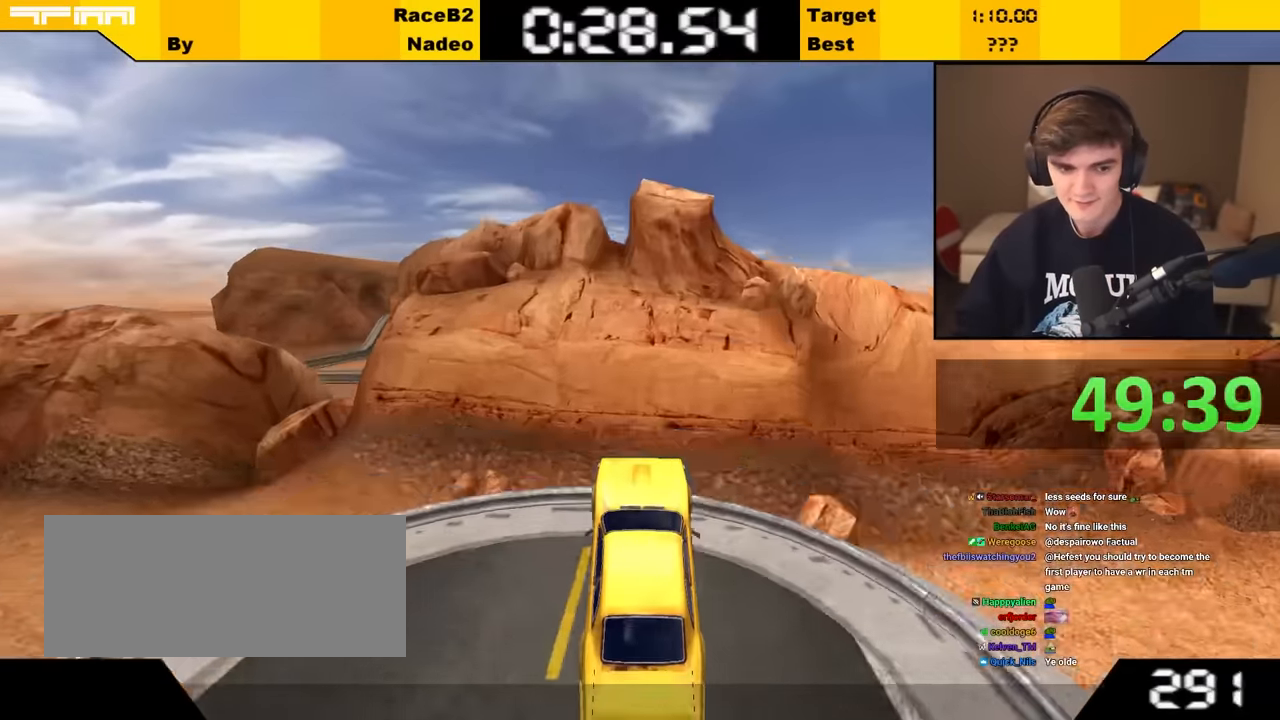
{"keys": ["left", "up"], "events": [[100, "right", "down"], [233, "left", "down"], [233, "right", "up"], [350, "left", "up"], [400, "right", "down"], [467, "left", "down"], [500, "right", "up"]]}
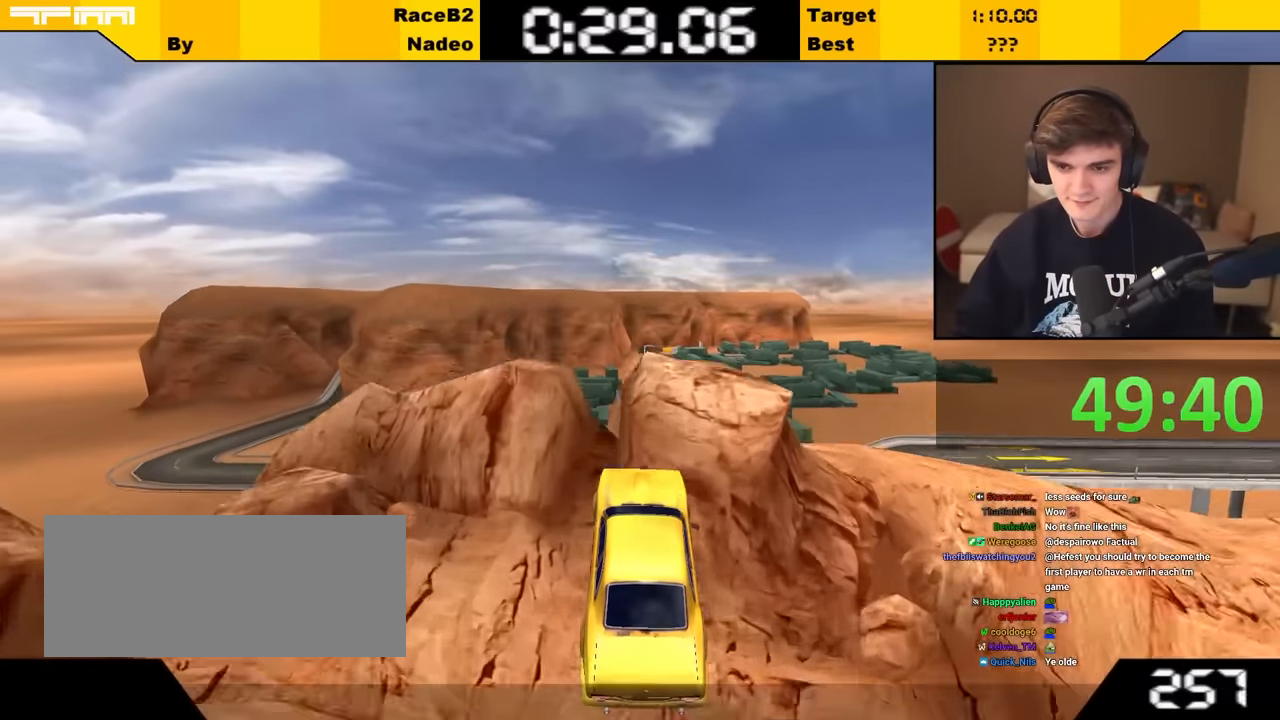
{"keys": ["right", "up"], "events": [[83, "left", "up"], [83, "right", "down"], [167, "left", "down"], [167, "right", "up"], [250, "left", "up"], [283, "right", "down"]]}
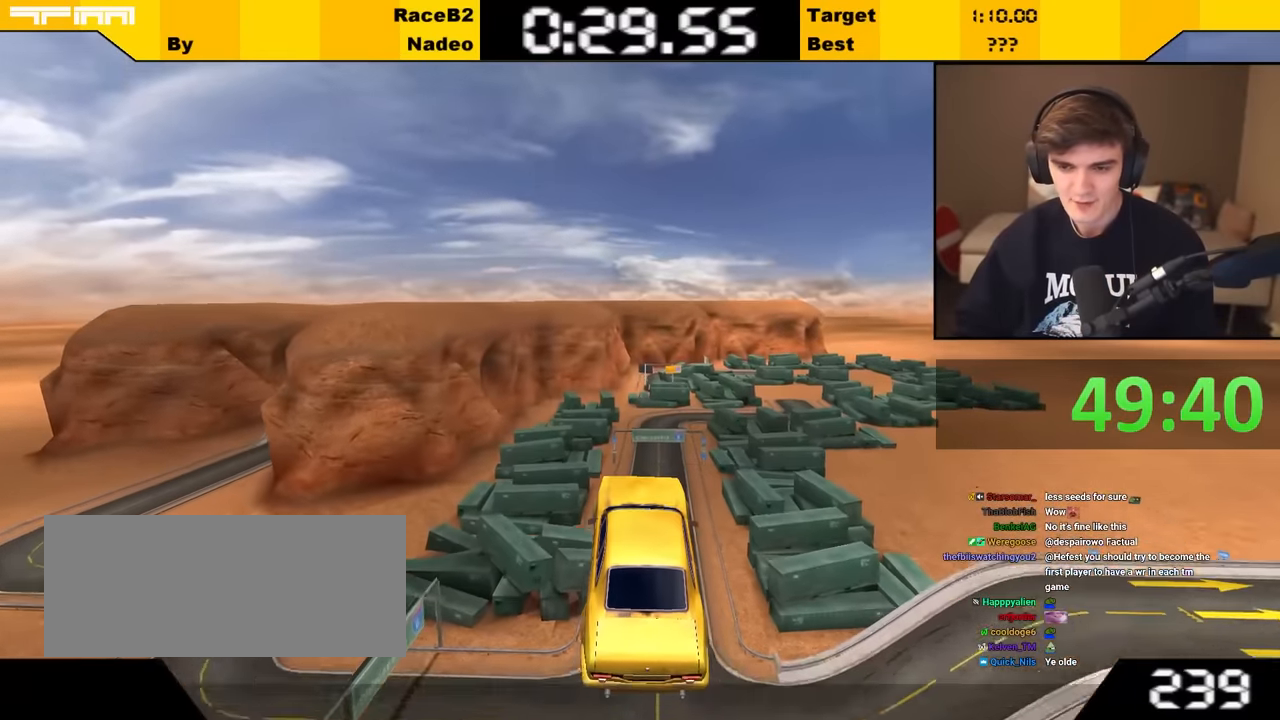
{"keys": ["right", "up"], "events": [[317, "brake", "down"], [417, "brake", "up"]]}
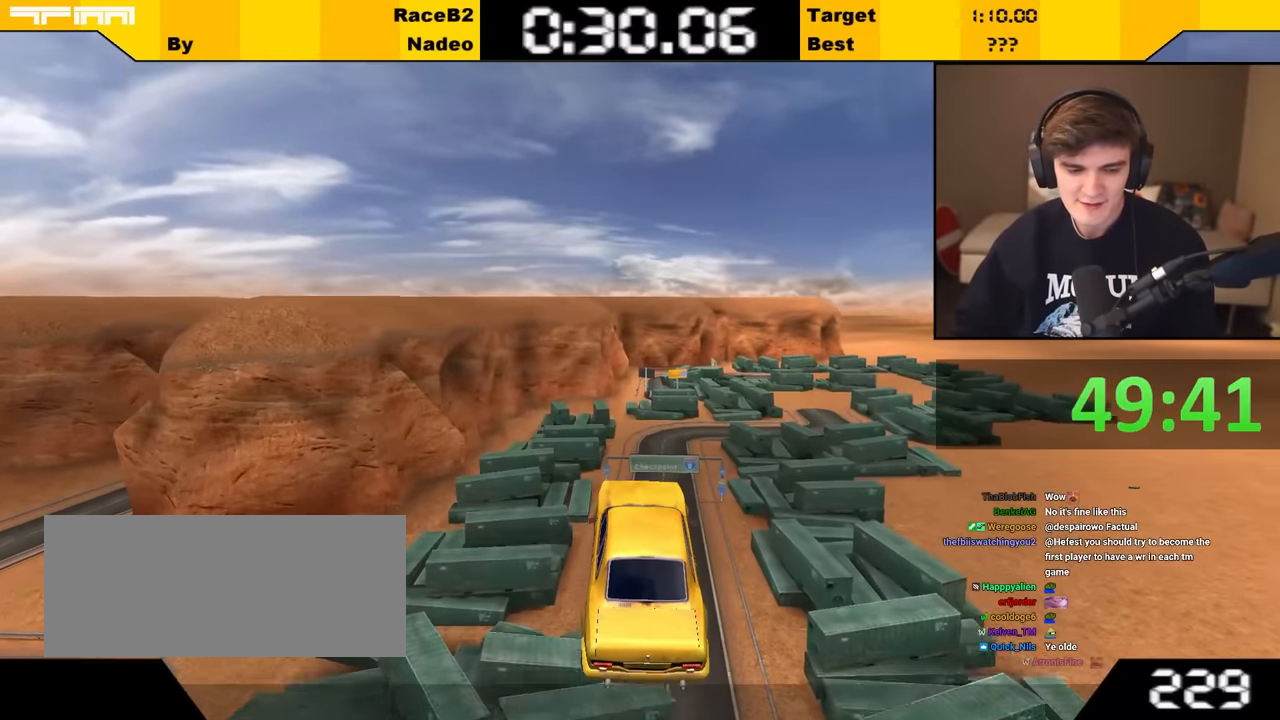
{"keys": ["up"], "events": [[300, "right", "up"]]}
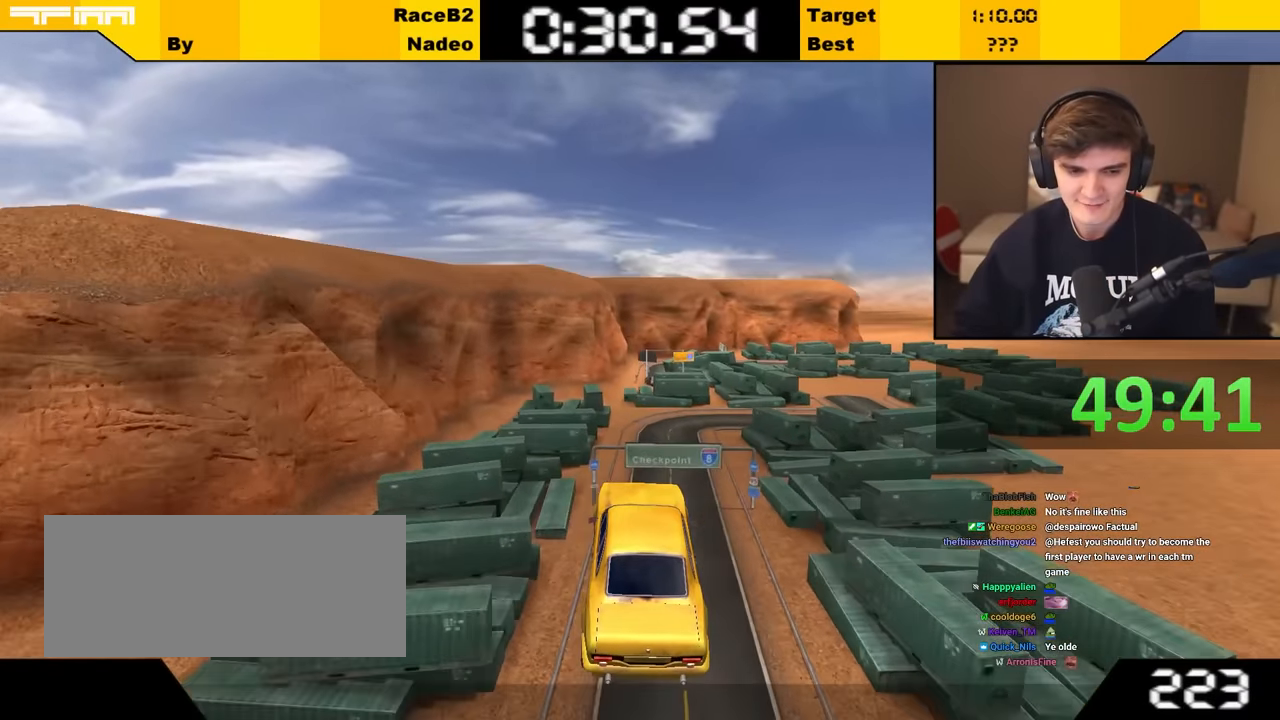
{"keys": ["up"], "events": []}